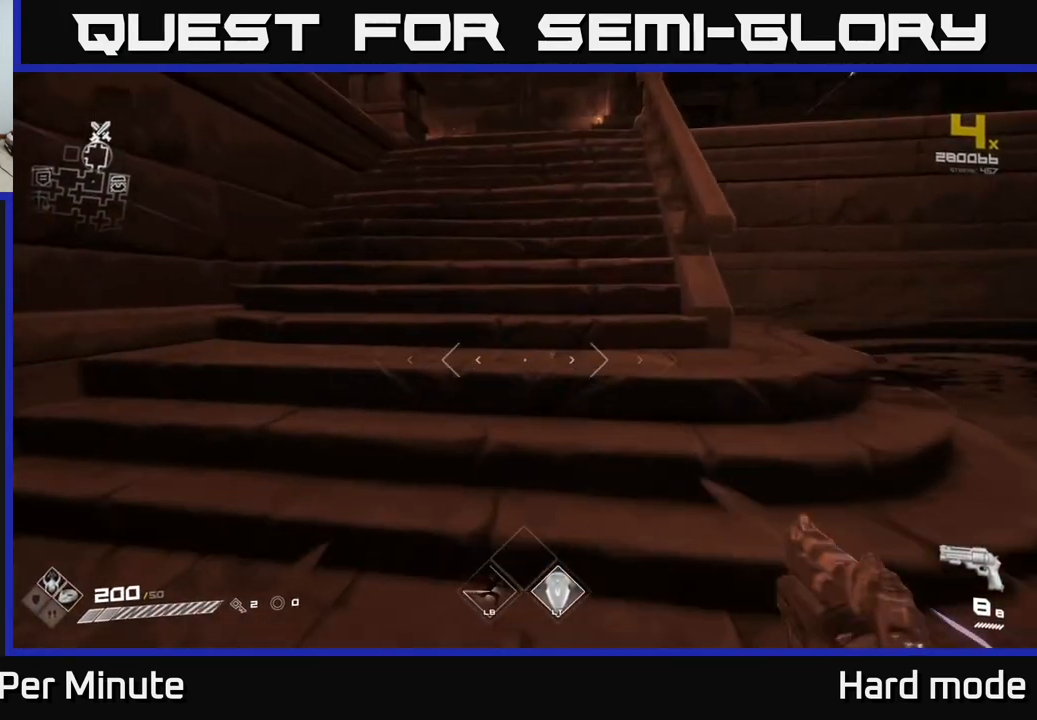
Gameplay with a controller (Xbox layout); each line is a JSON object with the inputs held at the frame after it. "events" lists button and stick changes between this image and that frame as [ms after this image, input, new state], when the widget could be followed in between.
{"buttons": ["L1"], "left_stick": "up", "right_stick": "center", "events": []}
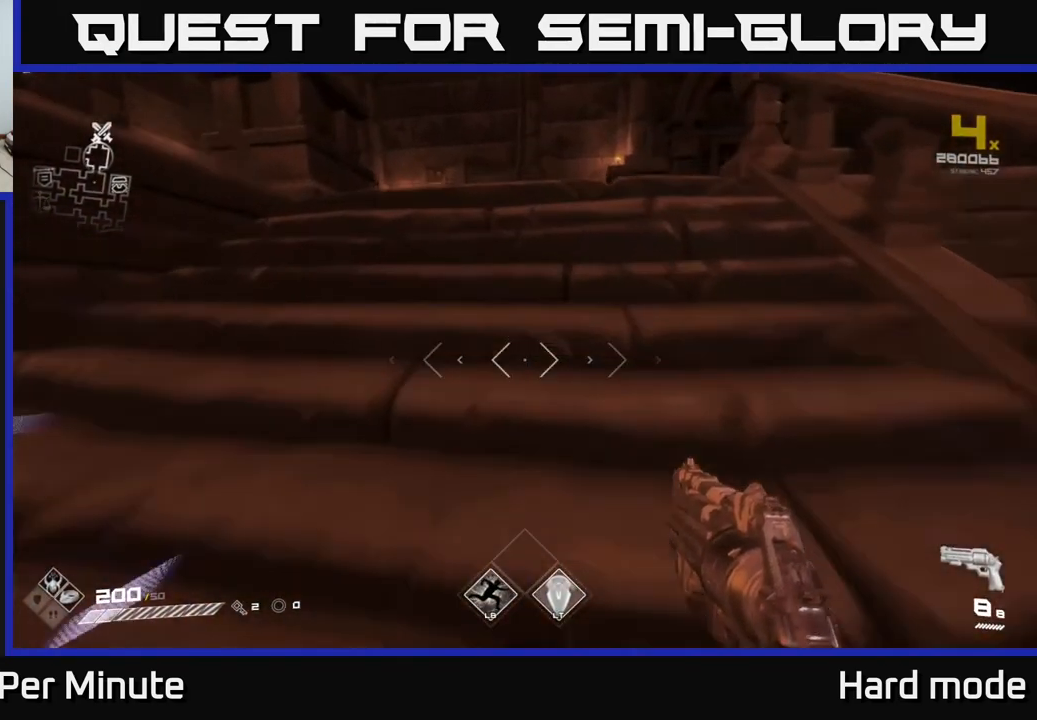
{"buttons": ["L1"], "left_stick": "up", "right_stick": "right", "events": [[183, "right_stick", "right"]]}
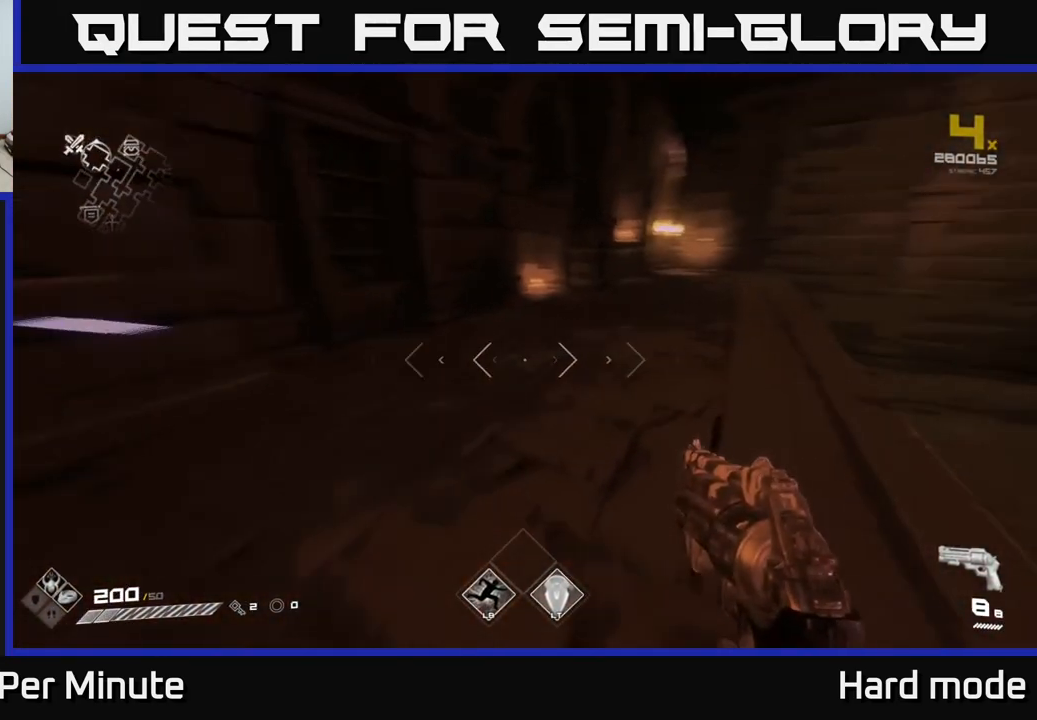
{"buttons": ["L1"], "left_stick": "up", "right_stick": "center", "events": [[133, "right_stick", "center"]]}
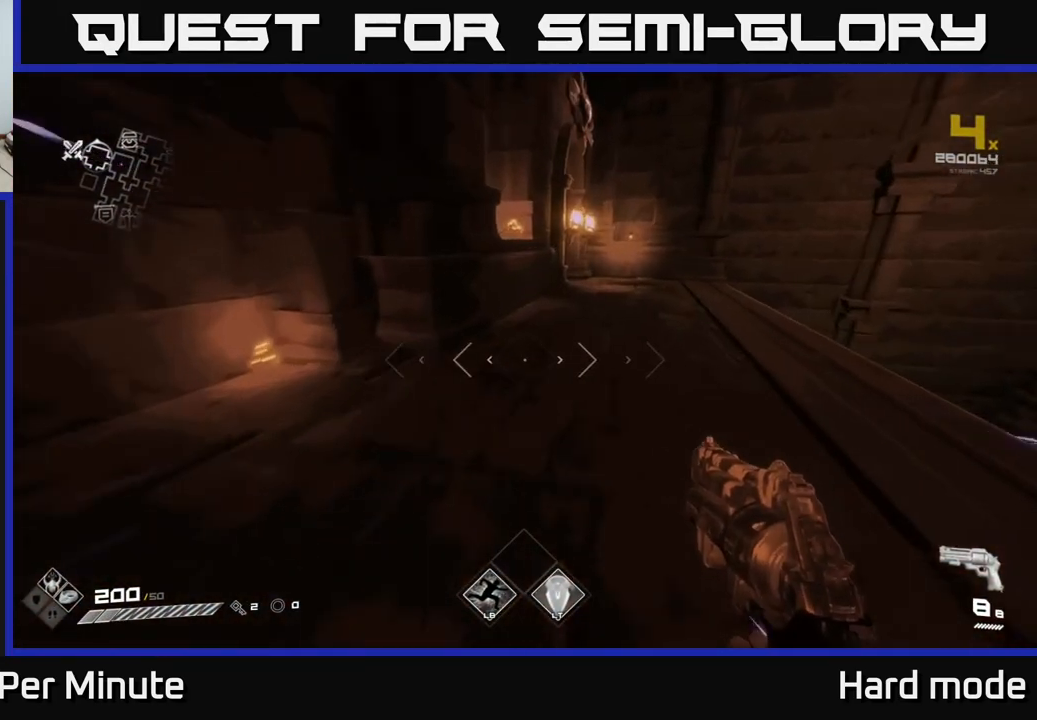
{"buttons": [], "left_stick": "up-right", "right_stick": "center", "events": [[150, "left_stick", "up-right"], [500, "L1", "up"]]}
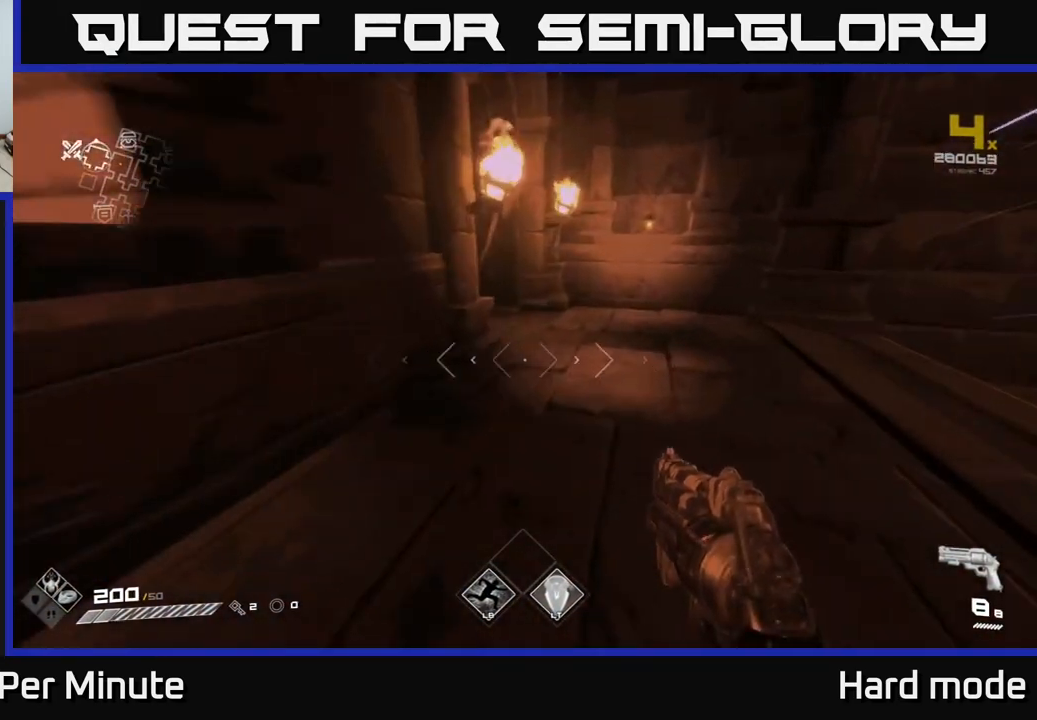
{"buttons": [], "left_stick": "up-left", "right_stick": "left", "events": [[100, "right_stick", "left"], [383, "left_stick", "center"], [467, "left_stick", "up-left"]]}
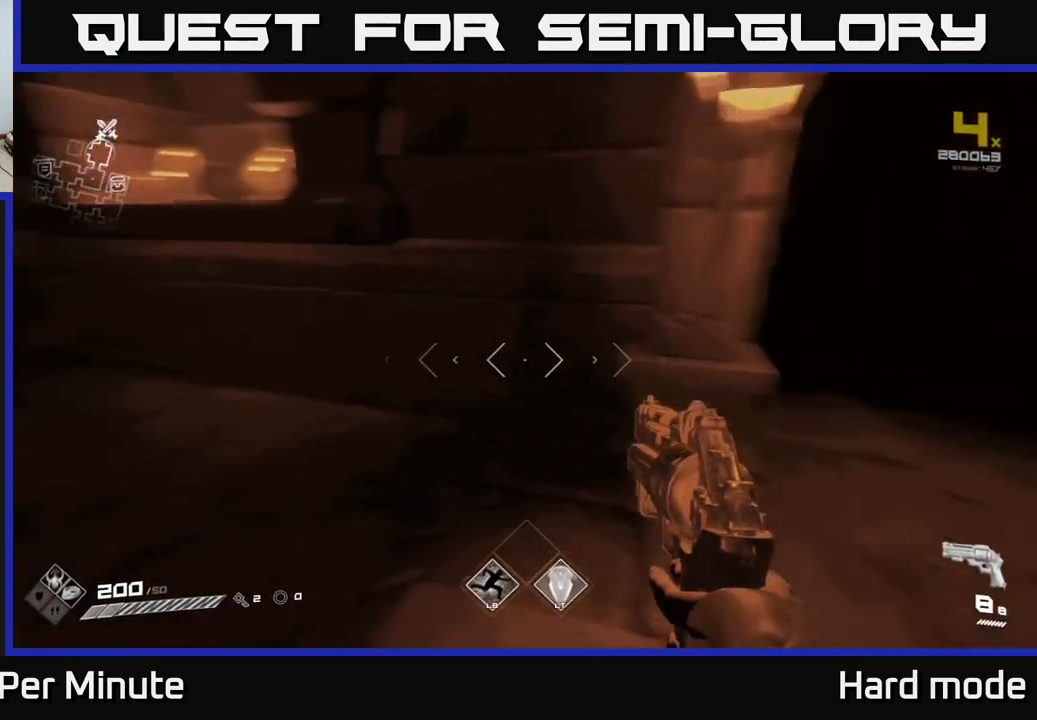
{"buttons": ["L1"], "left_stick": "up", "right_stick": "center", "events": [[200, "left_stick", "up"], [350, "right_stick", "center"], [367, "L1", "down"]]}
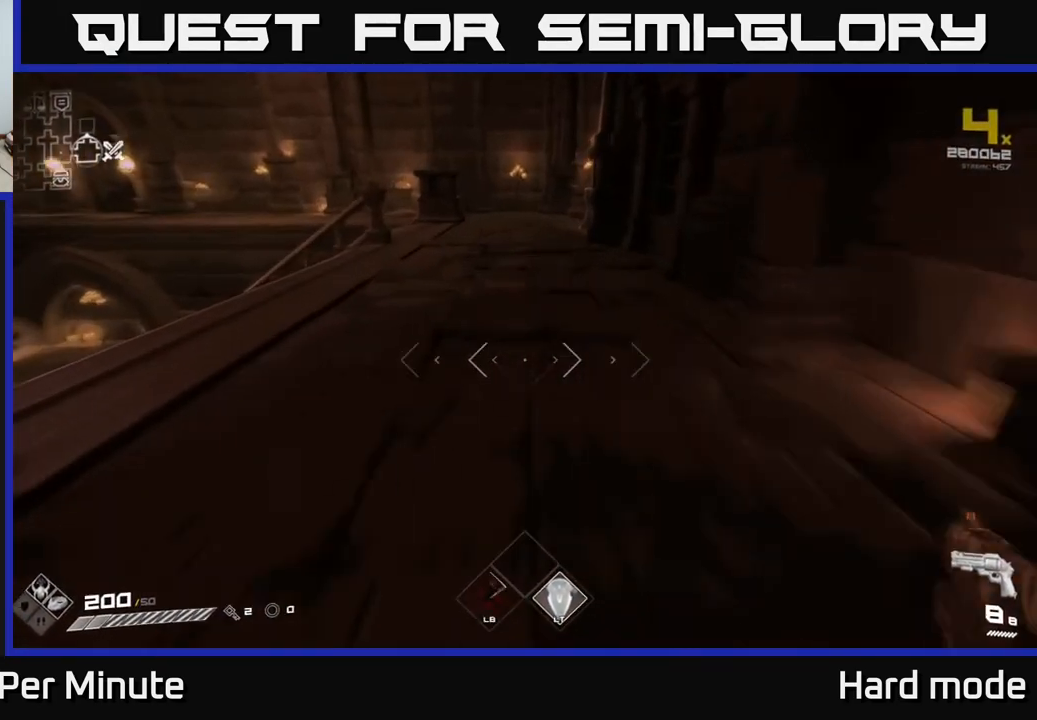
{"buttons": ["L1"], "left_stick": "up", "right_stick": "center", "events": [[233, "right_stick", "left"], [350, "right_stick", "center"]]}
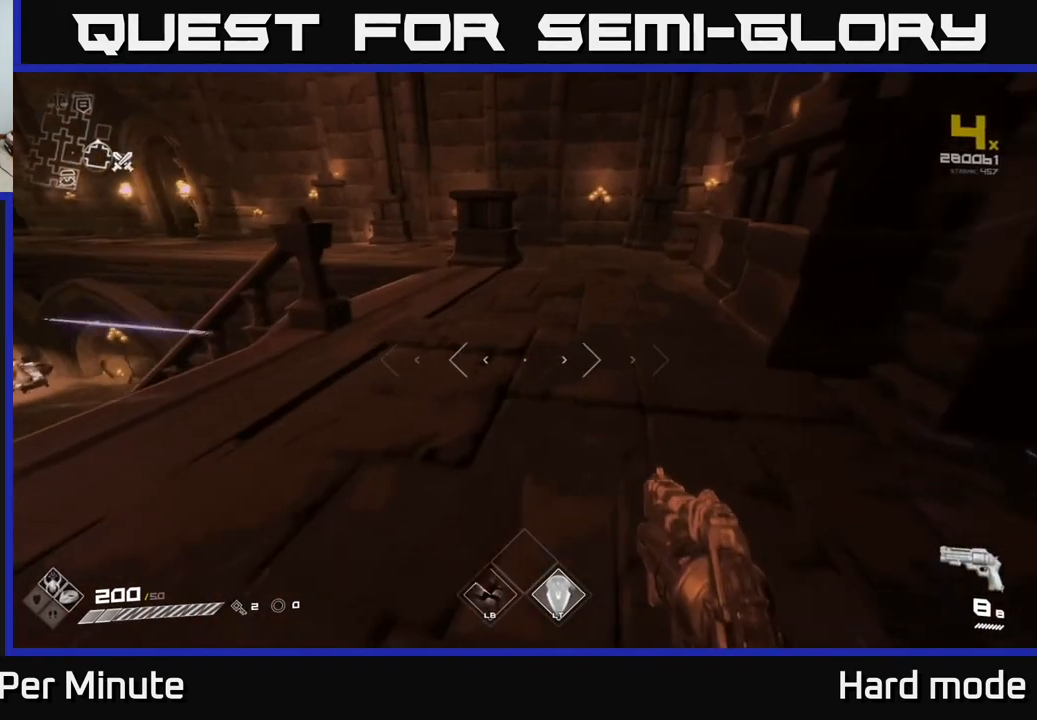
{"buttons": [], "left_stick": "up", "right_stick": "center", "events": [[33, "right_stick", "left"], [200, "L1", "up"], [267, "right_stick", "center"]]}
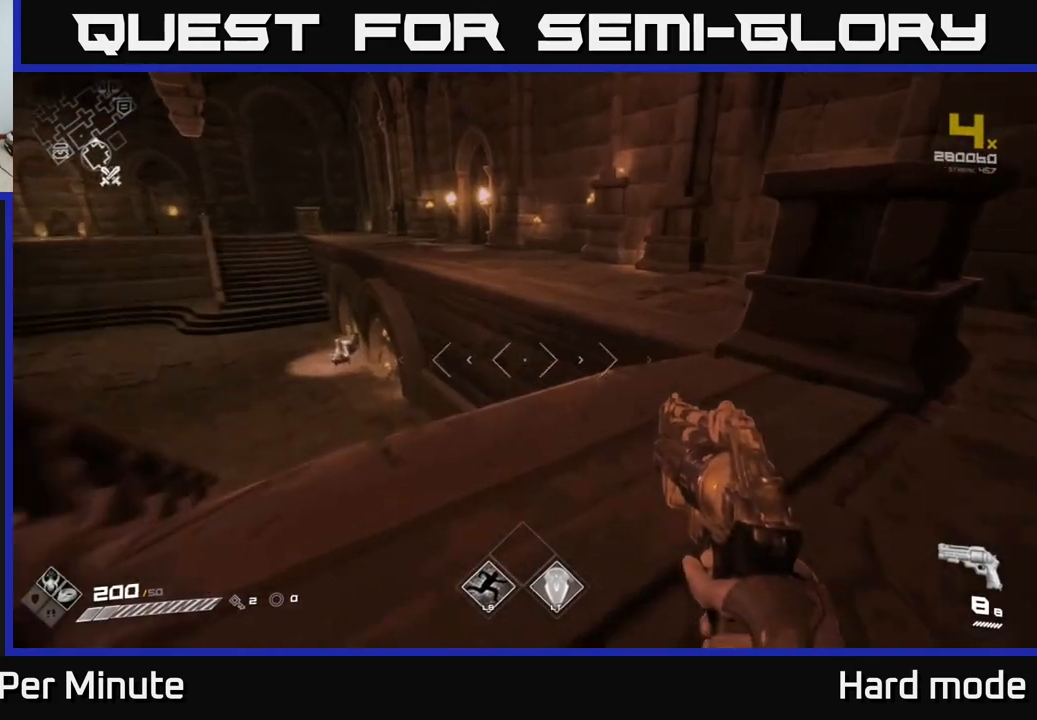
{"buttons": ["L1"], "left_stick": "up", "right_stick": "left", "events": [[67, "A", "down"], [200, "A", "up"], [383, "L1", "down"], [433, "right_stick", "left"]]}
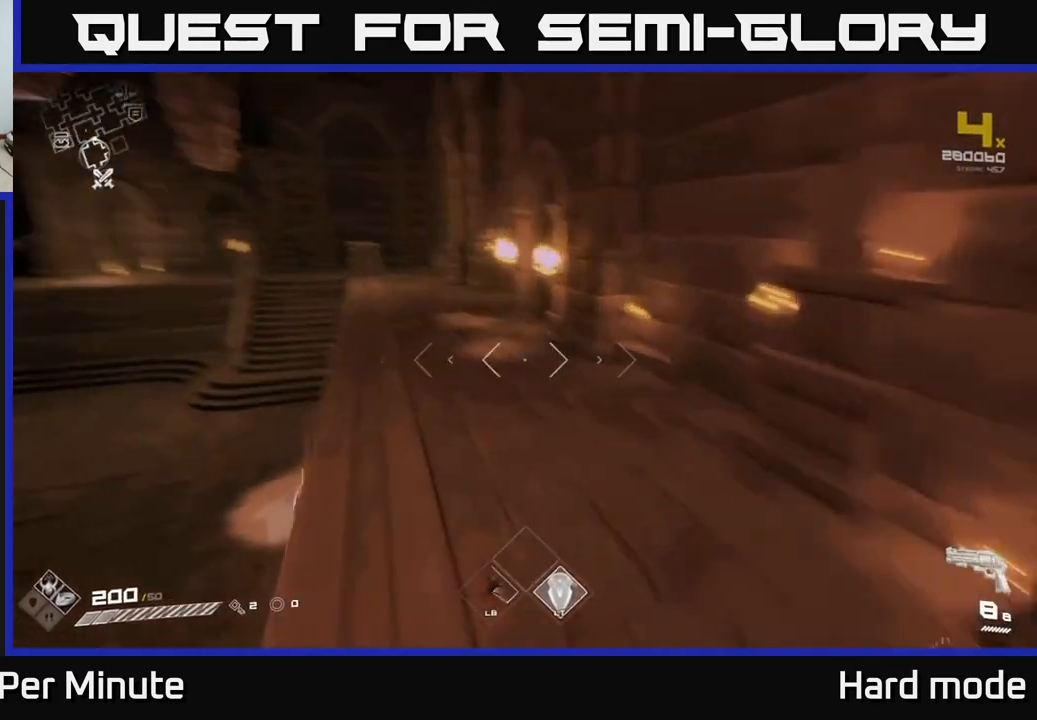
{"buttons": ["L1"], "left_stick": "up", "right_stick": "center", "events": [[117, "right_stick", "center"]]}
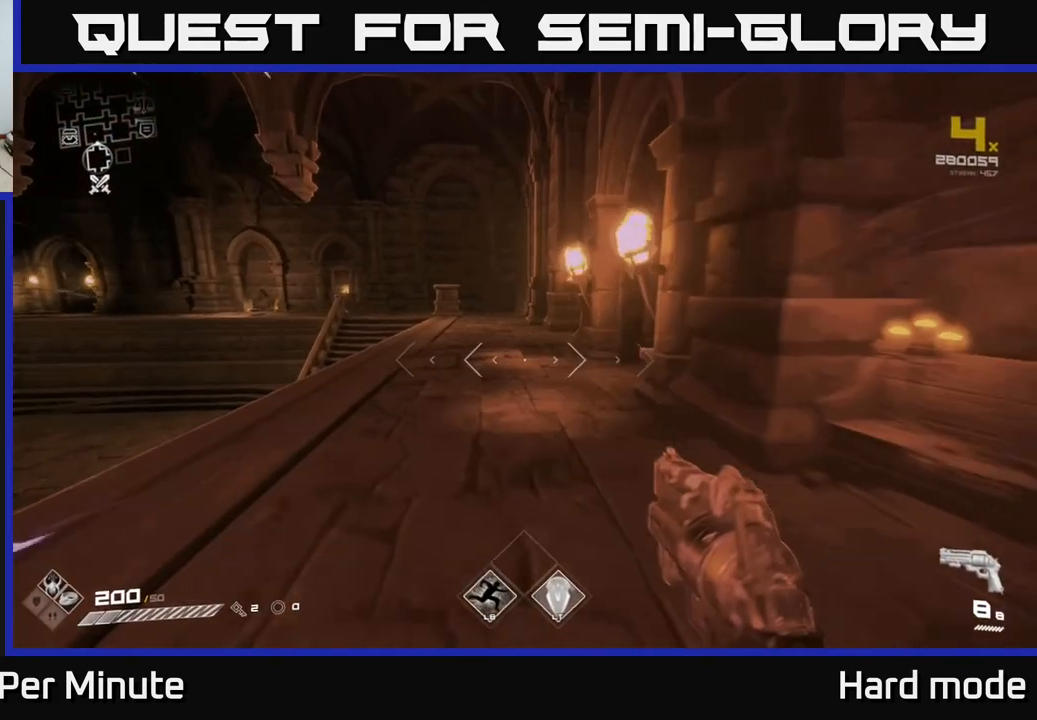
{"buttons": ["L1"], "left_stick": "up-right", "right_stick": "center", "events": [[83, "right_stick", "left"], [333, "right_stick", "center"], [383, "left_stick", "up-right"]]}
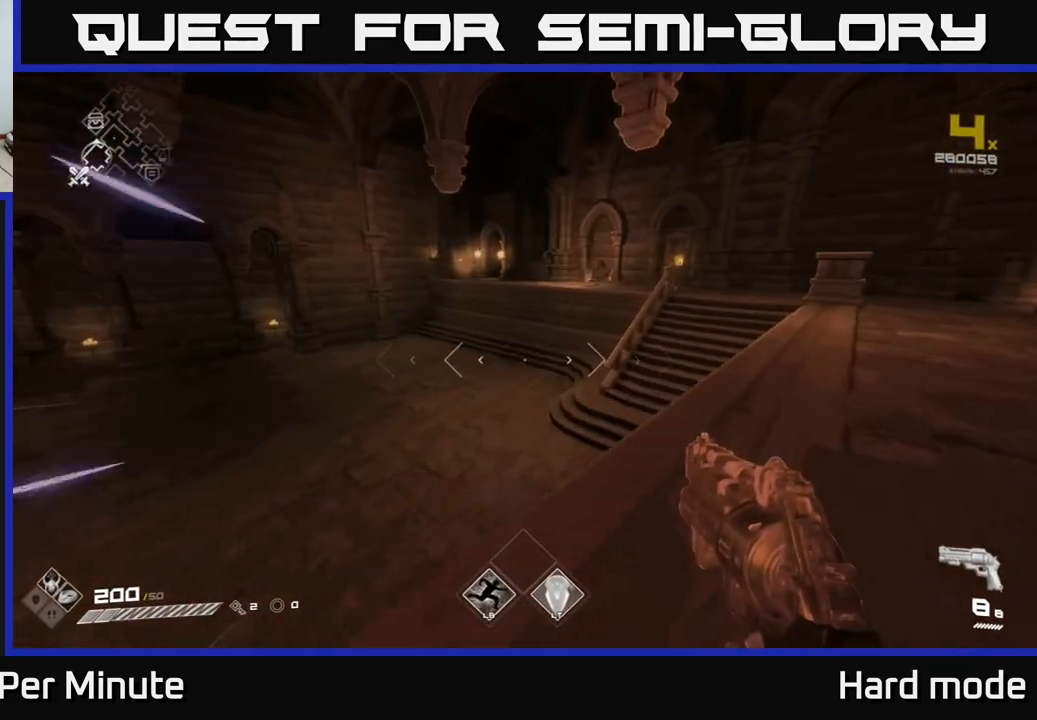
{"buttons": [], "left_stick": "center", "right_stick": "left", "events": [[117, "right_stick", "left"], [133, "L1", "up"], [150, "left_stick", "right"], [267, "left_stick", "down-right"], [400, "left_stick", "center"]]}
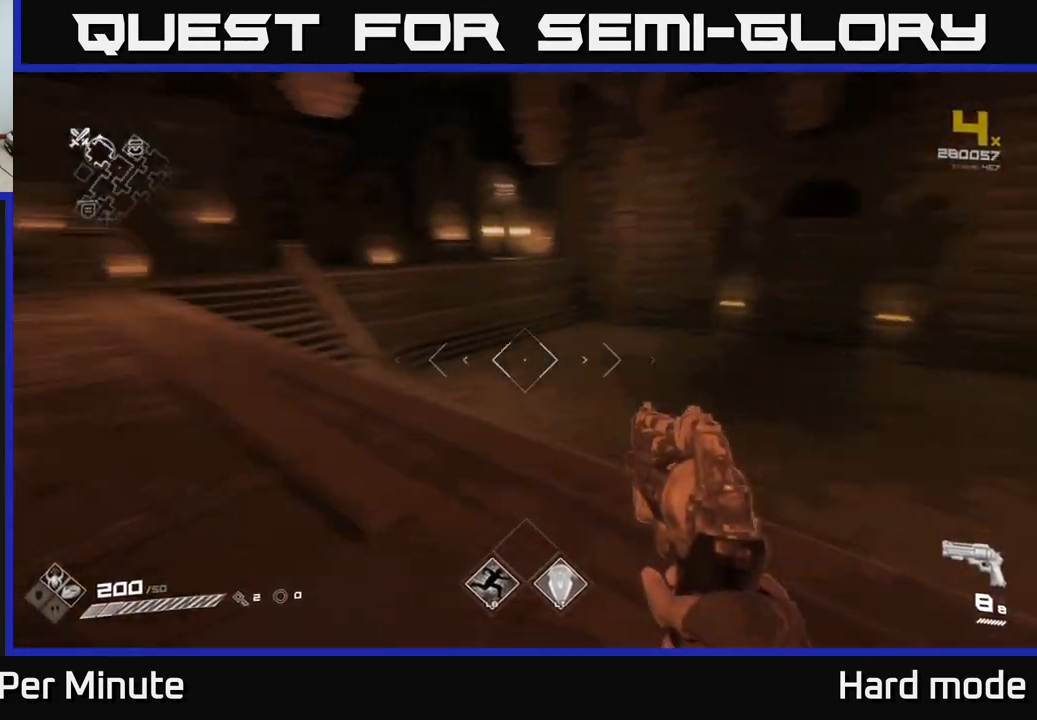
{"buttons": [], "left_stick": "center", "right_stick": "center", "events": [[83, "right_stick", "center"], [133, "left_stick", "up-right"], [300, "right_stick", "left"], [367, "left_stick", "center"], [450, "right_stick", "center"]]}
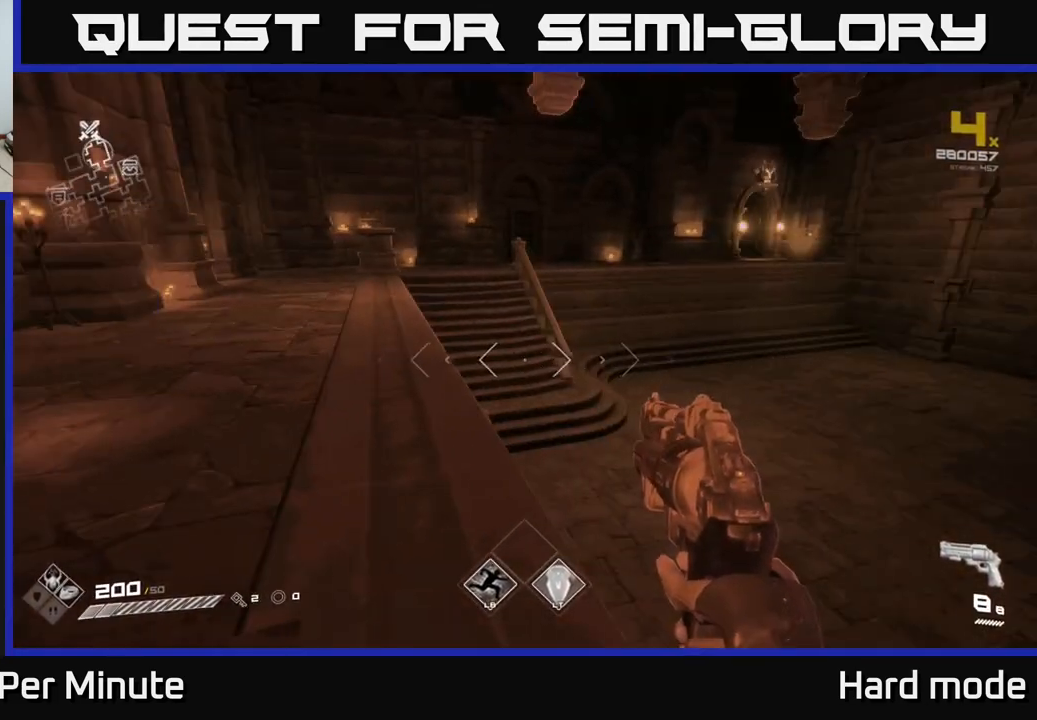
{"buttons": [], "left_stick": "center", "right_stick": "right", "events": [[100, "right_stick", "right"], [233, "right_stick", "center"], [483, "right_stick", "right"]]}
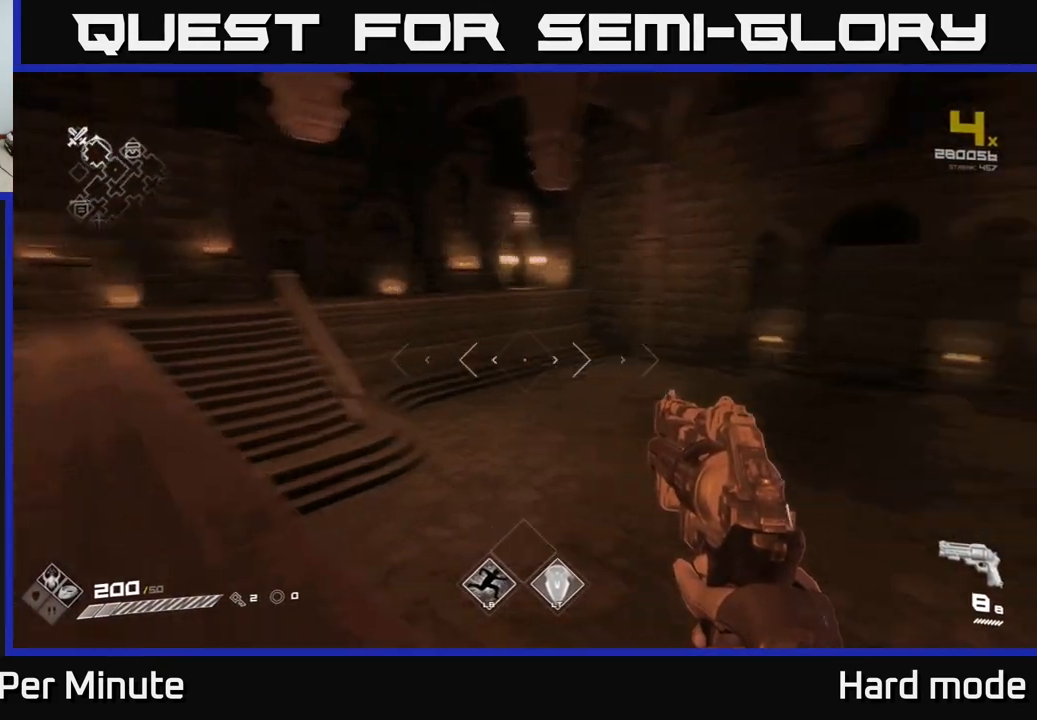
{"buttons": [], "left_stick": "up-right", "right_stick": "center", "events": [[117, "left_stick", "down-right"], [317, "left_stick", "right"], [417, "left_stick", "up-right"], [467, "right_stick", "center"]]}
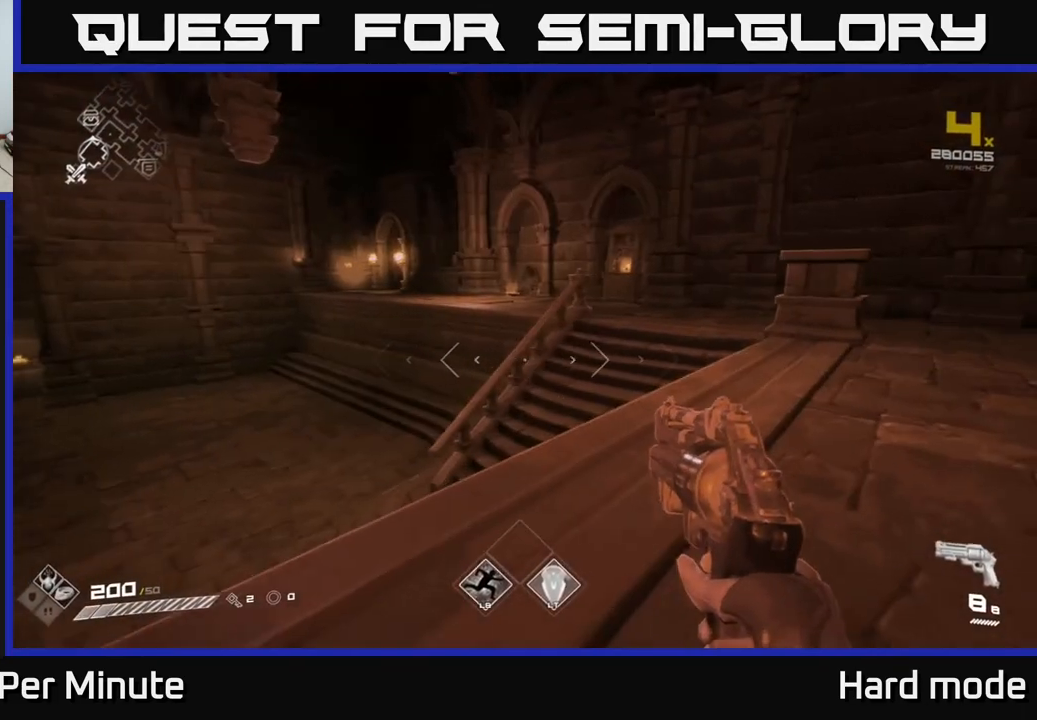
{"buttons": ["A"], "left_stick": "up", "right_stick": "center", "events": [[100, "L1", "down"], [100, "left_stick", "up"], [317, "L1", "up"], [483, "A", "down"]]}
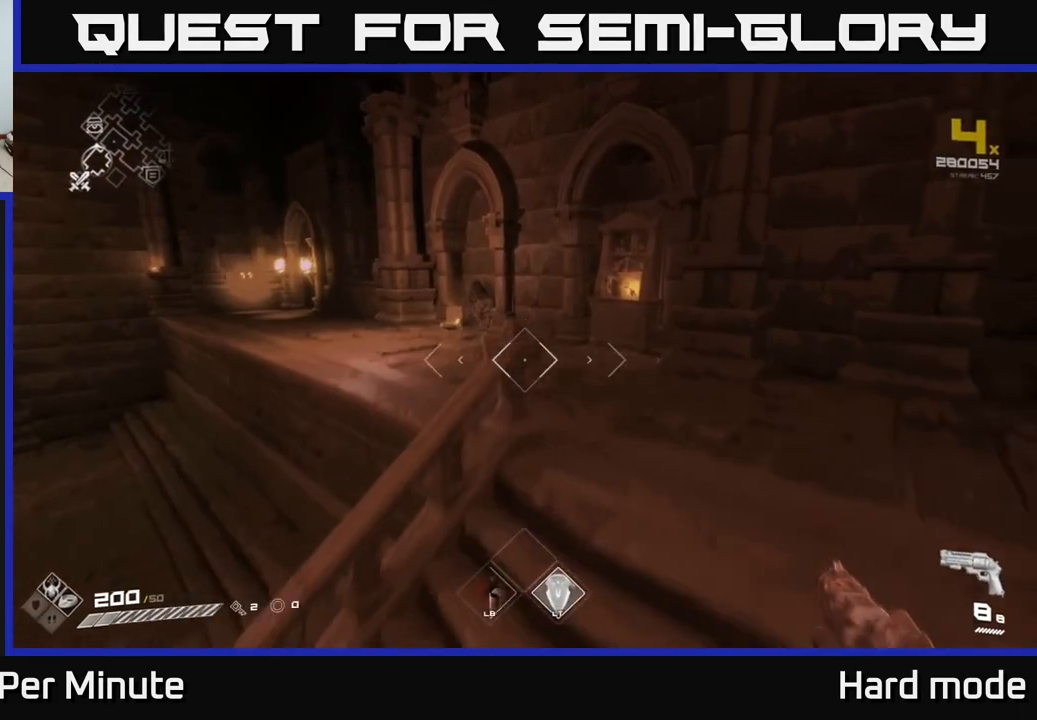
{"buttons": [], "left_stick": "up-left", "right_stick": "center", "events": [[83, "A", "up"], [383, "right_stick", "left"], [433, "right_stick", "center"], [500, "left_stick", "up-left"]]}
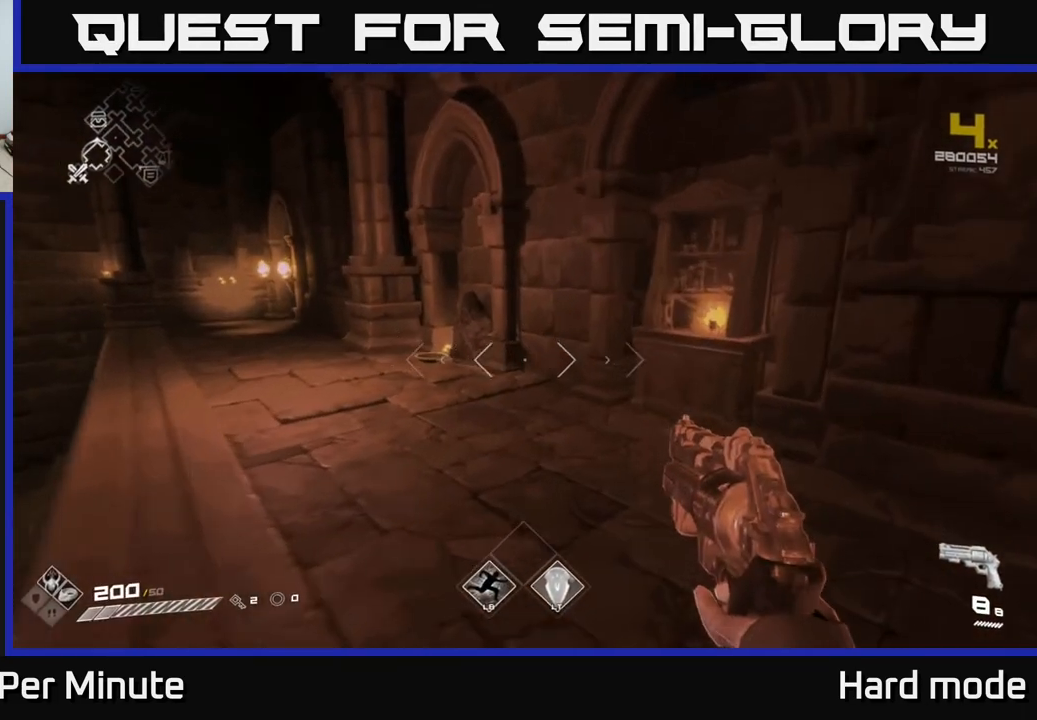
{"buttons": [], "left_stick": "up", "right_stick": "center", "events": [[317, "right_stick", "down-left"], [400, "left_stick", "up"], [417, "right_stick", "center"]]}
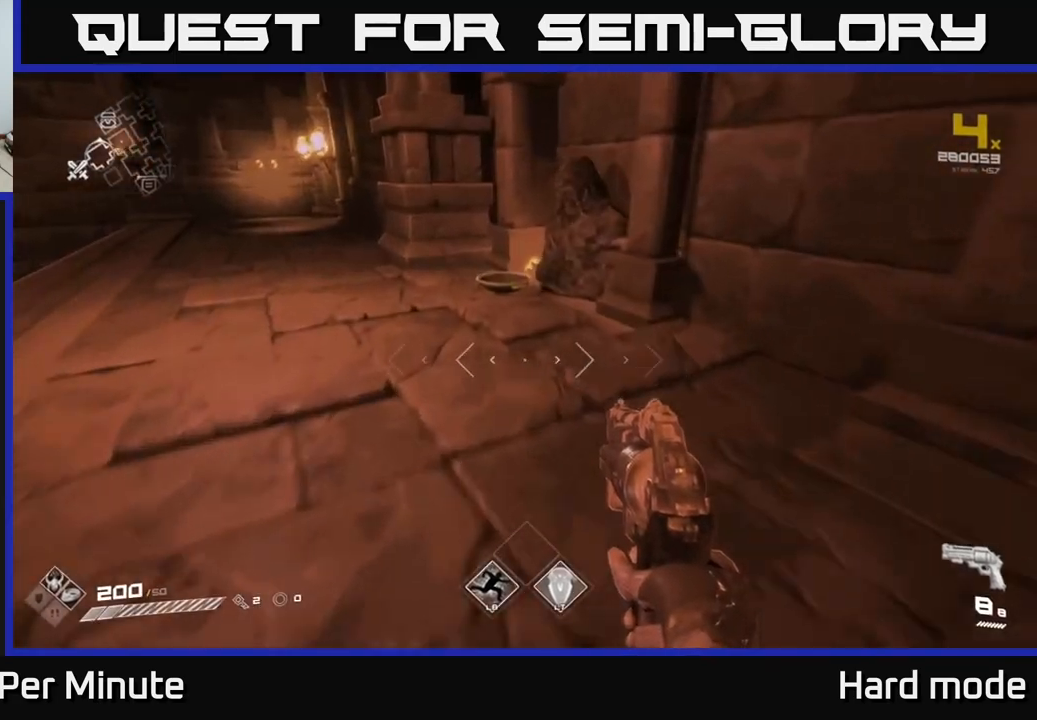
{"buttons": ["X"], "left_stick": "center", "right_stick": "center", "events": [[183, "right_stick", "down"], [250, "right_stick", "center"], [467, "X", "down"], [467, "left_stick", "center"]]}
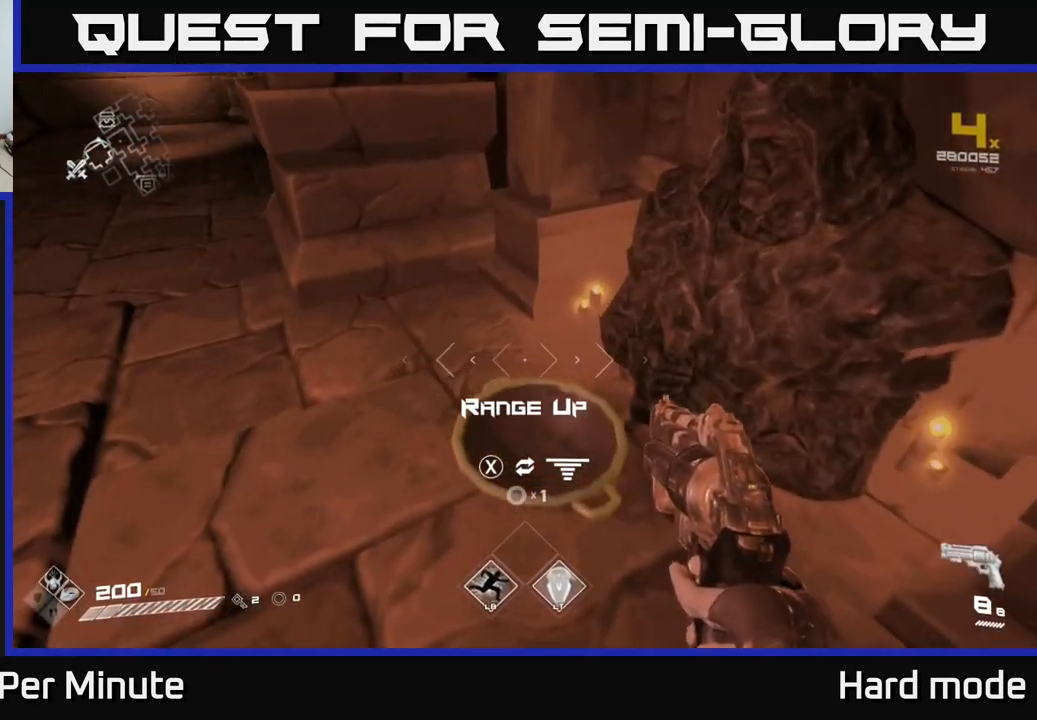
{"buttons": [], "left_stick": "right", "right_stick": "center", "events": [[33, "X", "up"], [67, "left_stick", "down"], [183, "right_stick", "left"], [383, "left_stick", "right"], [383, "right_stick", "center"]]}
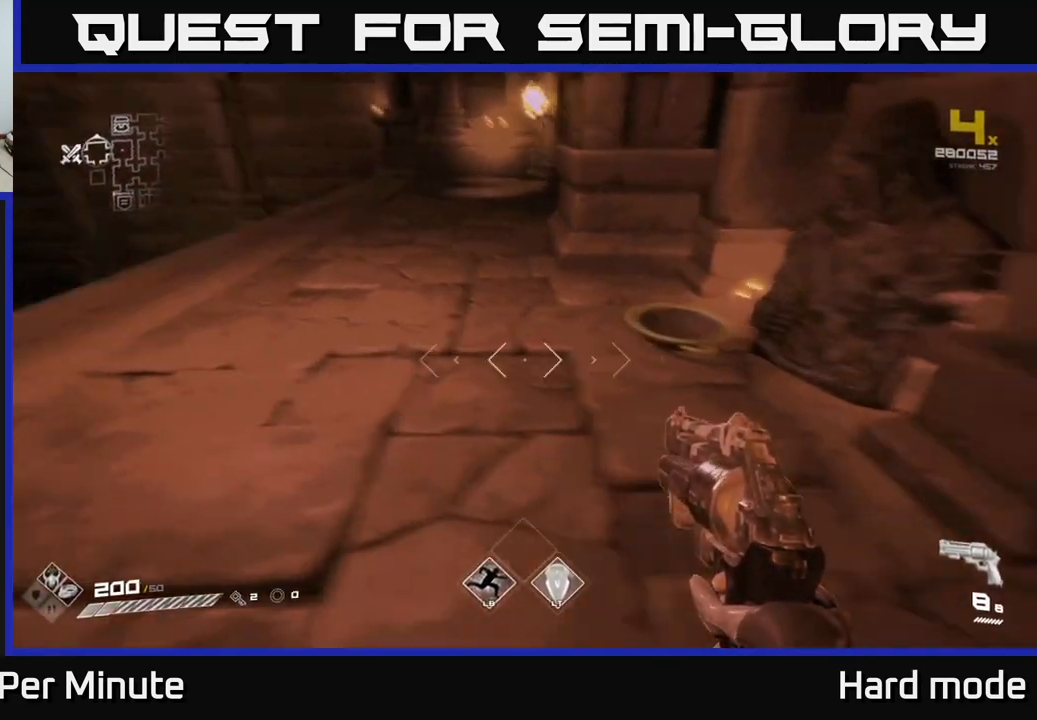
{"buttons": [], "left_stick": "center", "right_stick": "center", "events": [[17, "right_stick", "down-right"], [67, "left_stick", "up"], [117, "left_stick", "up-left"], [133, "right_stick", "center"], [217, "left_stick", "center"], [383, "X", "down"], [450, "X", "up"]]}
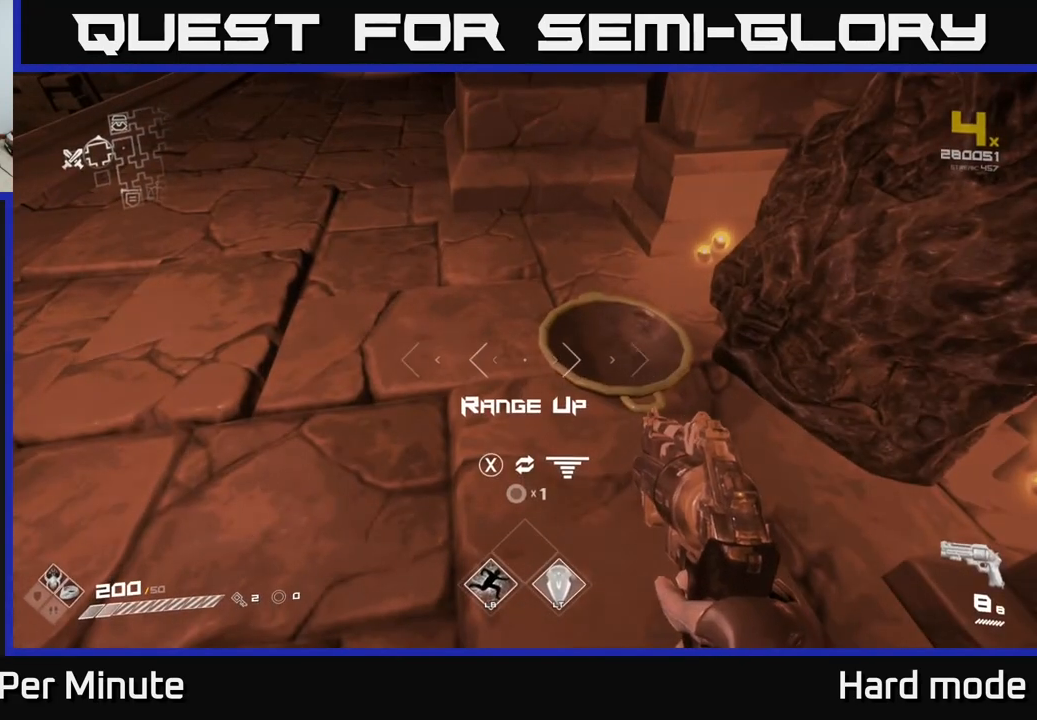
{"buttons": [], "left_stick": "center", "right_stick": "center", "events": [[33, "X", "down"], [100, "X", "up"], [200, "X", "down"], [283, "X", "up"], [333, "X", "down"], [417, "X", "up"]]}
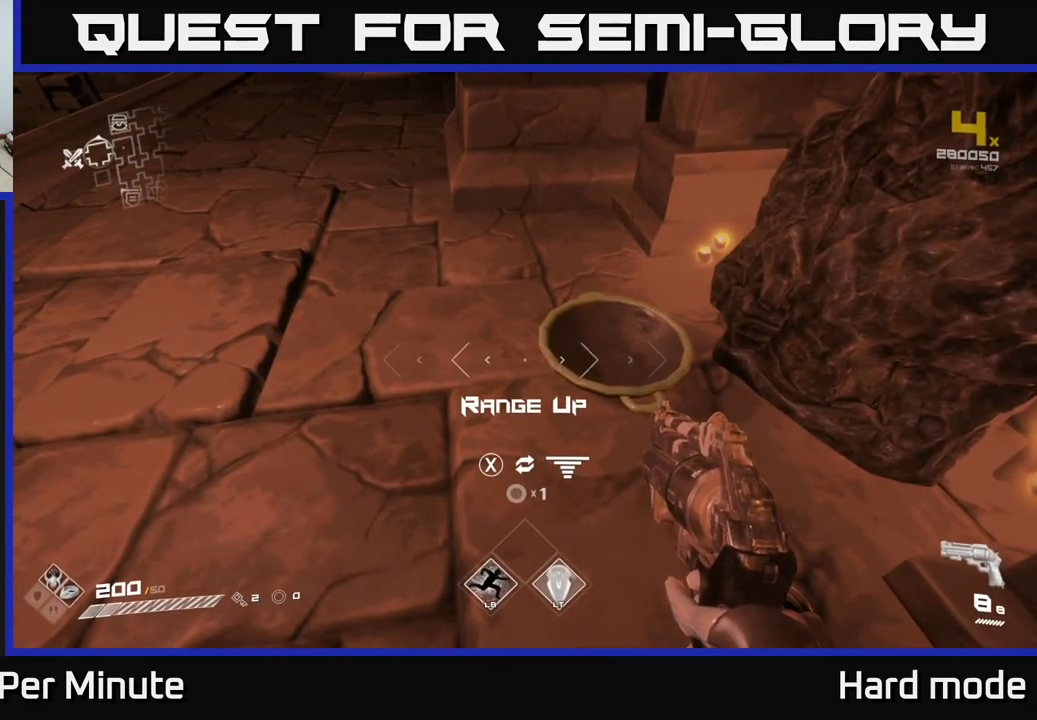
{"buttons": [], "left_stick": "center", "right_stick": "left", "events": [[50, "X", "down"], [100, "X", "up"], [300, "right_stick", "left"]]}
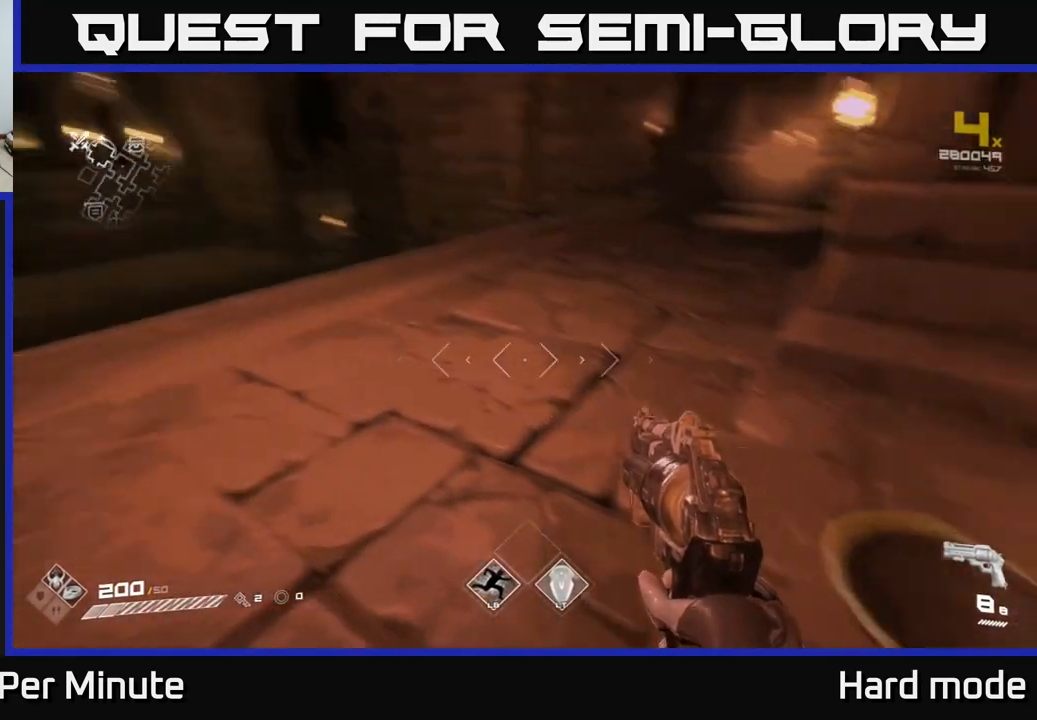
{"buttons": [], "left_stick": "center", "right_stick": "center", "events": [[67, "left_stick", "down"], [300, "left_stick", "center"], [417, "right_stick", "center"]]}
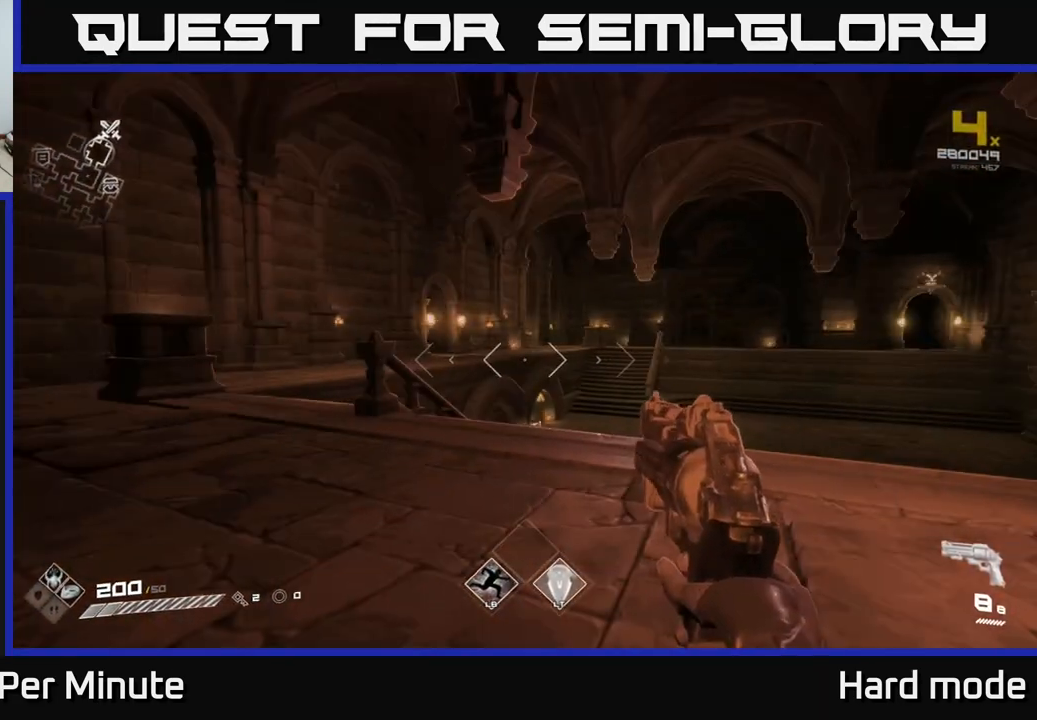
{"buttons": ["L1"], "left_stick": "up", "right_stick": "center", "events": [[33, "left_stick", "up"], [67, "right_stick", "left"], [317, "right_stick", "center"], [450, "L1", "down"]]}
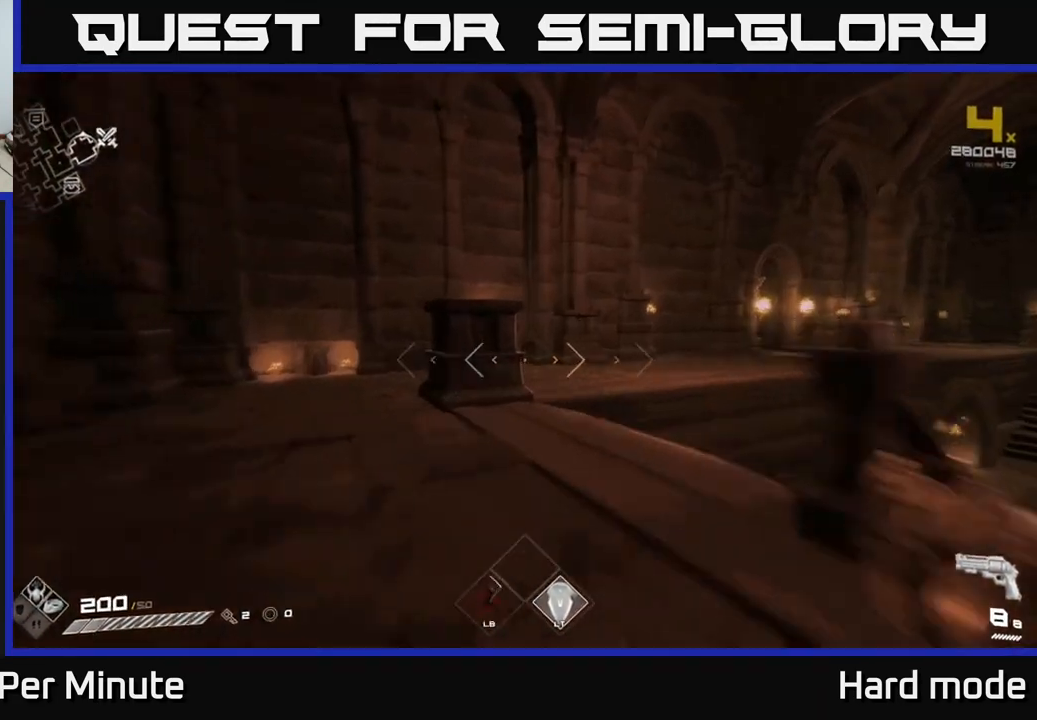
{"buttons": ["A"], "left_stick": "up", "right_stick": "center", "events": [[167, "right_stick", "right"], [300, "left_stick", "up-right"], [333, "L1", "up"], [350, "right_stick", "center"], [417, "left_stick", "up"], [433, "A", "down"]]}
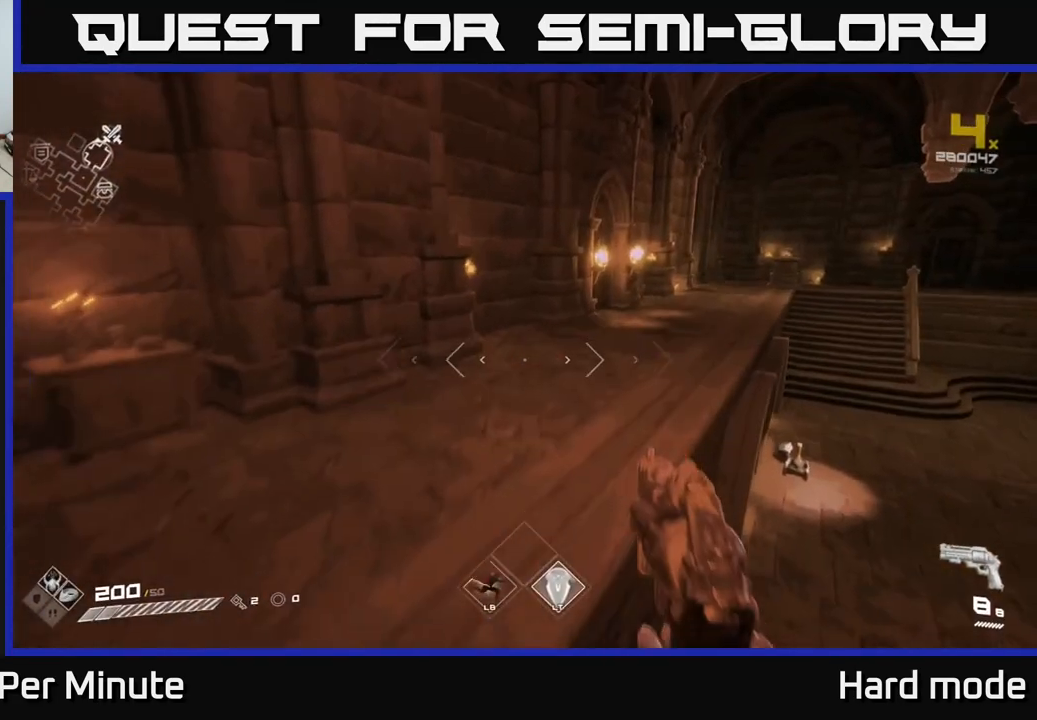
{"buttons": ["L1"], "left_stick": "up", "right_stick": "center", "events": [[67, "A", "up"], [200, "right_stick", "right"], [283, "right_stick", "center"], [333, "L1", "down"]]}
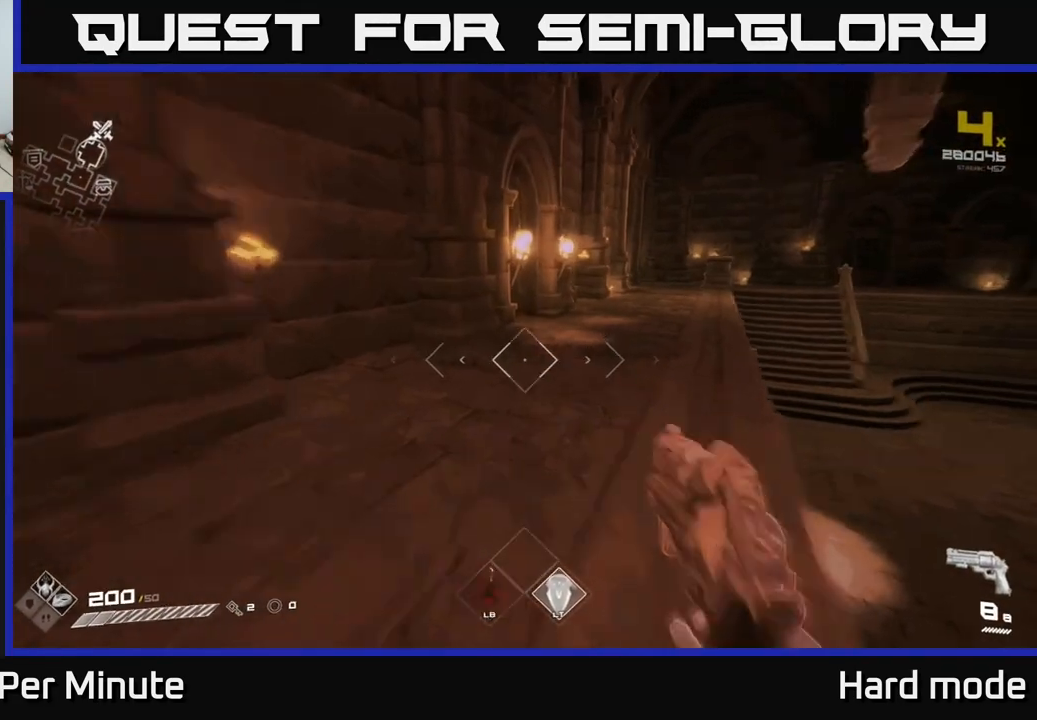
{"buttons": ["L1"], "left_stick": "up-right", "right_stick": "center", "events": [[383, "left_stick", "up-right"]]}
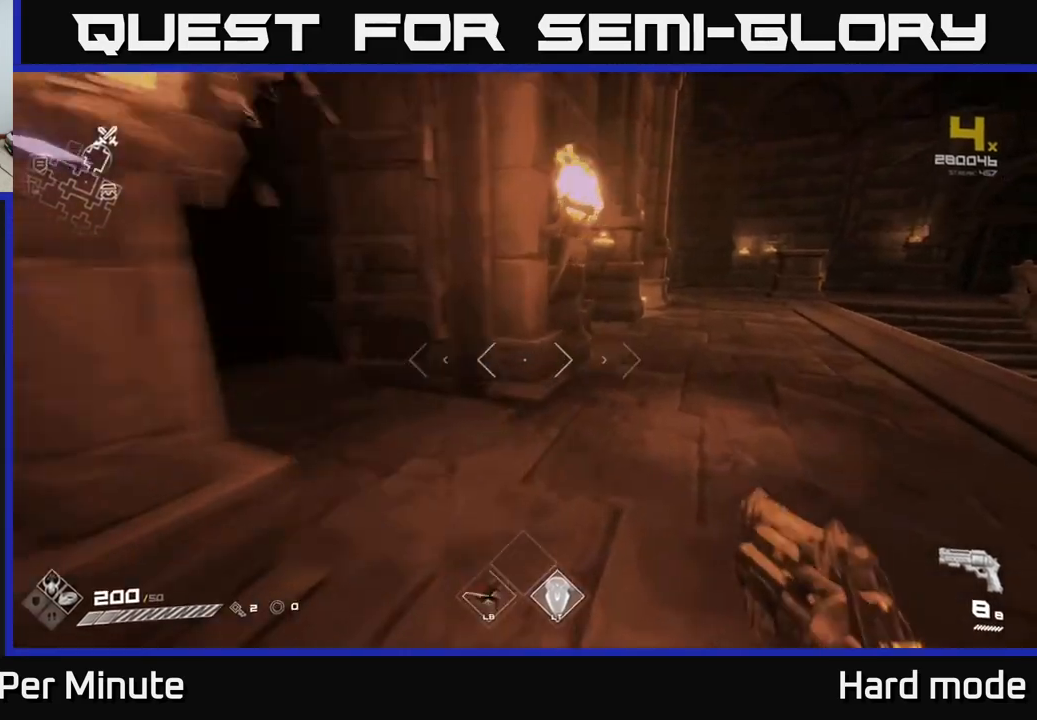
{"buttons": ["L1"], "left_stick": "up-left", "right_stick": "left", "events": [[250, "right_stick", "left"], [300, "left_stick", "up-left"]]}
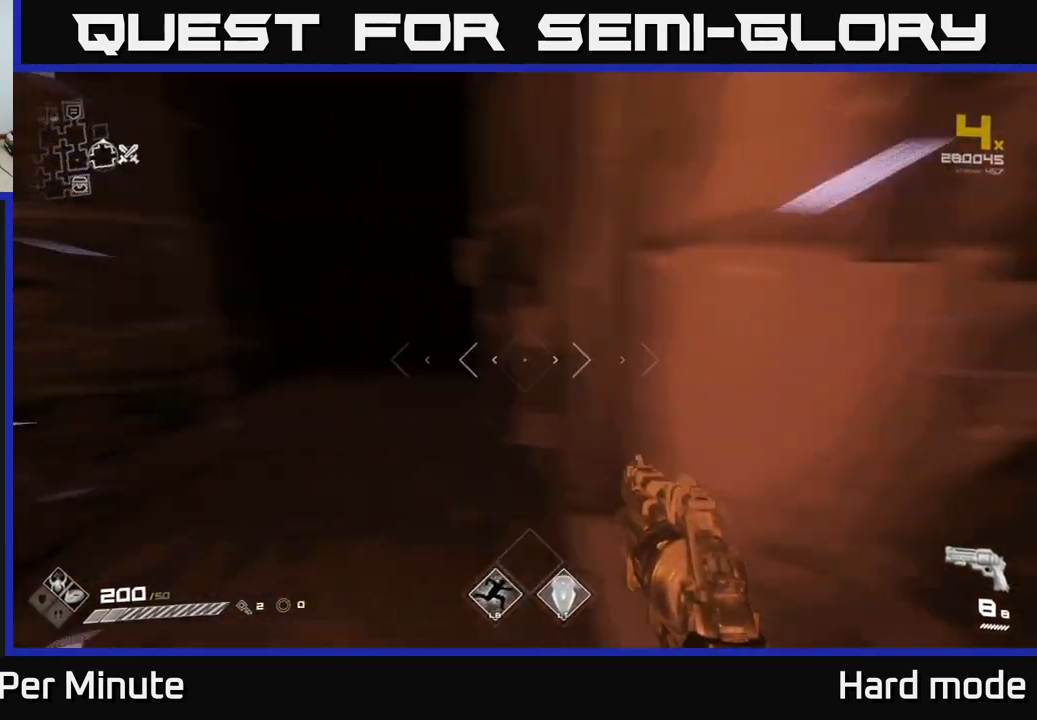
{"buttons": ["L1"], "left_stick": "up", "right_stick": "center", "events": [[67, "right_stick", "center"], [200, "left_stick", "up"], [283, "right_stick", "up-right"], [400, "right_stick", "center"]]}